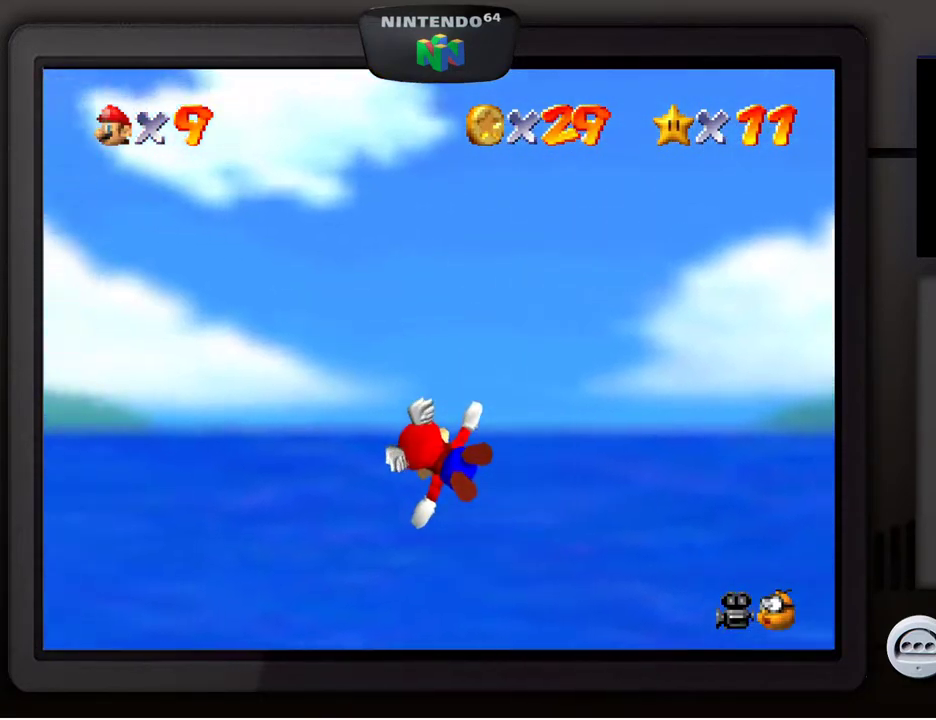
Gameplay with a controller (Nintendo layout); each line is a JSON object with the inputs held at the frame after it. "events" lists button and stick changes between this image and that frame as [ms after this image, input, new state], when the widget could be followed in between. Not read: L3 R3.
{"buttons": [], "left_stick": "down-left", "events": []}
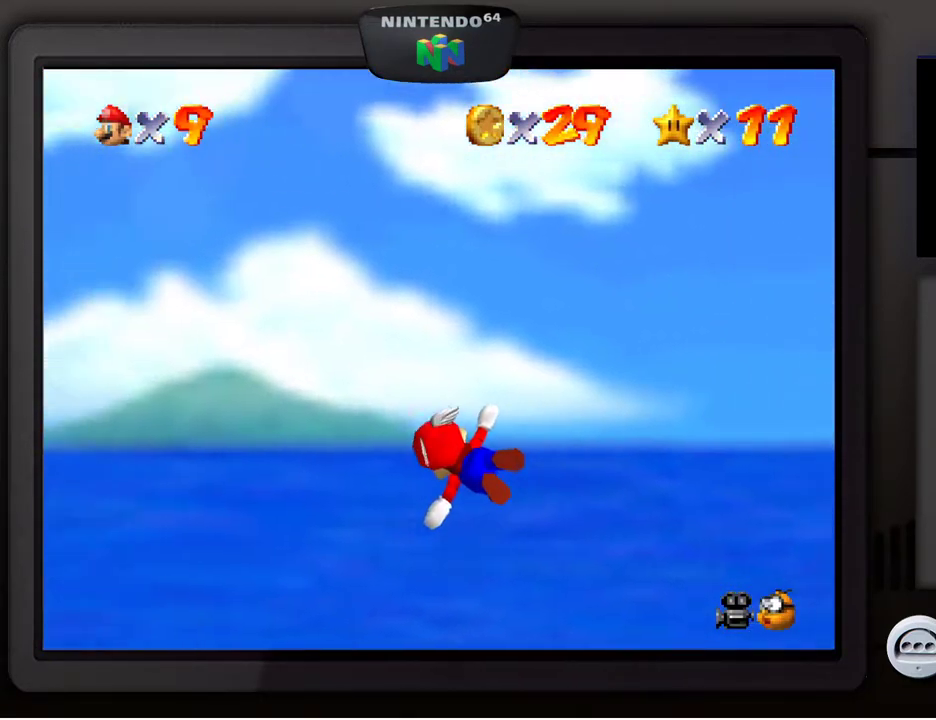
{"buttons": [], "left_stick": "down-left", "events": []}
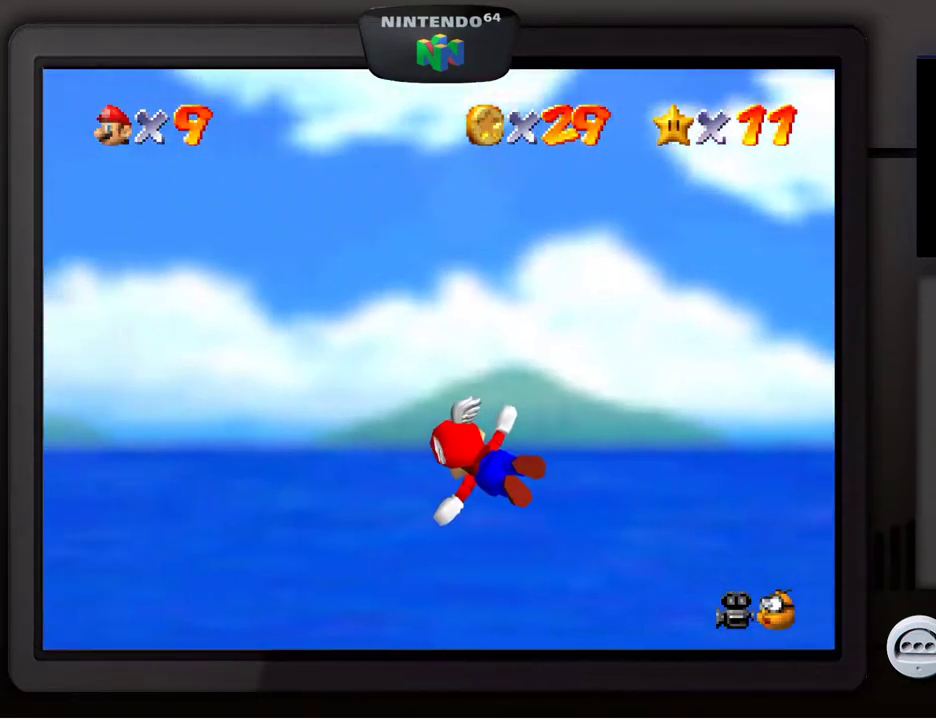
{"buttons": [], "left_stick": "down-left", "events": []}
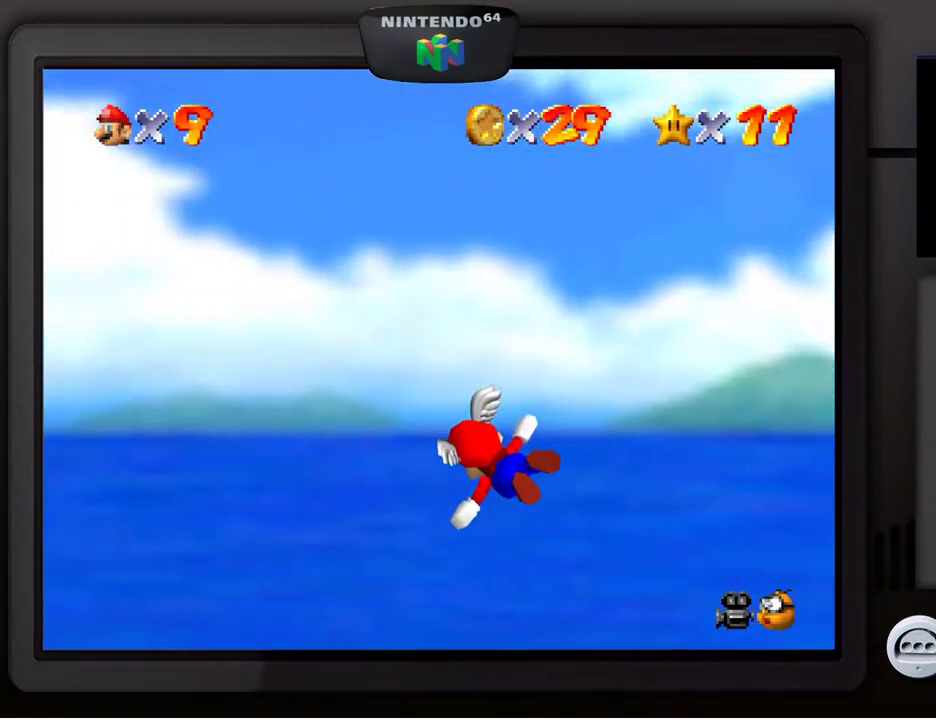
{"buttons": [], "left_stick": "down-left", "events": []}
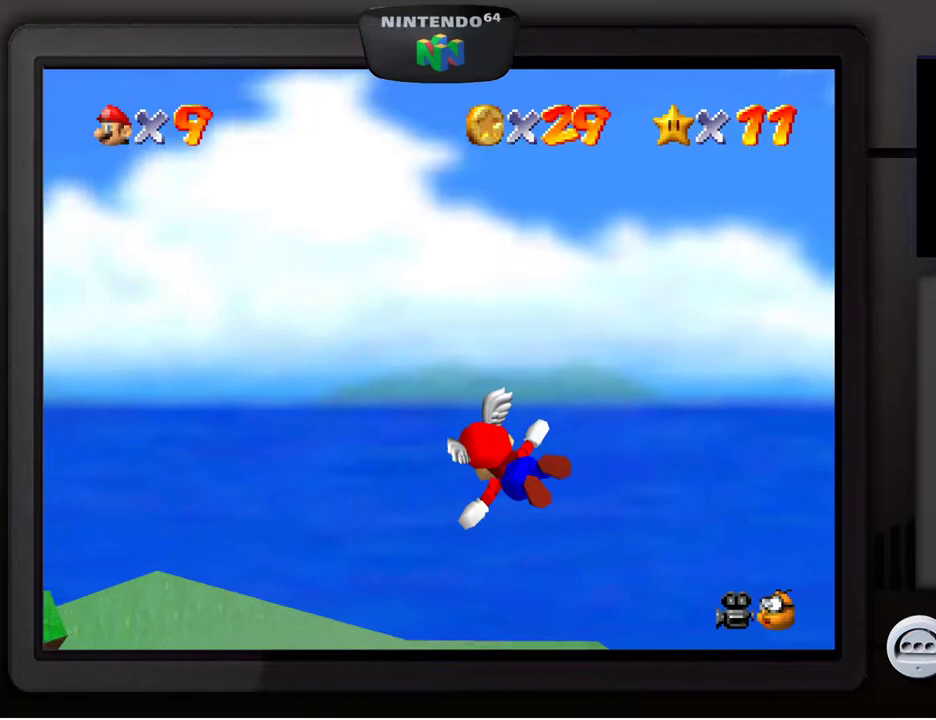
{"buttons": [], "left_stick": "down-left", "events": []}
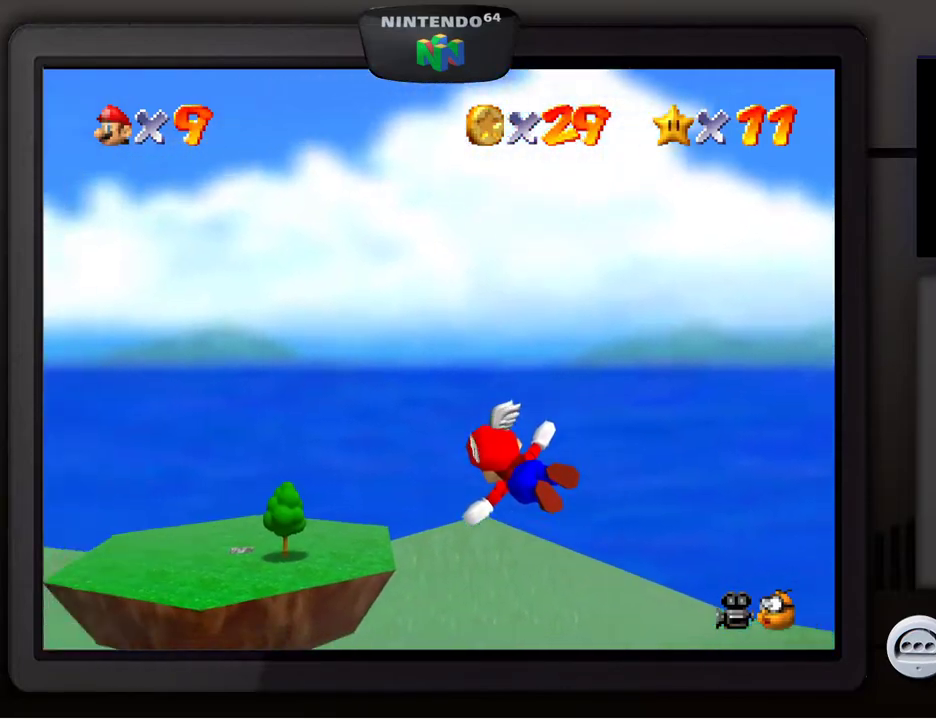
{"buttons": [], "left_stick": "center", "events": [[167, "left_stick", "left"], [283, "left_stick", "center"]]}
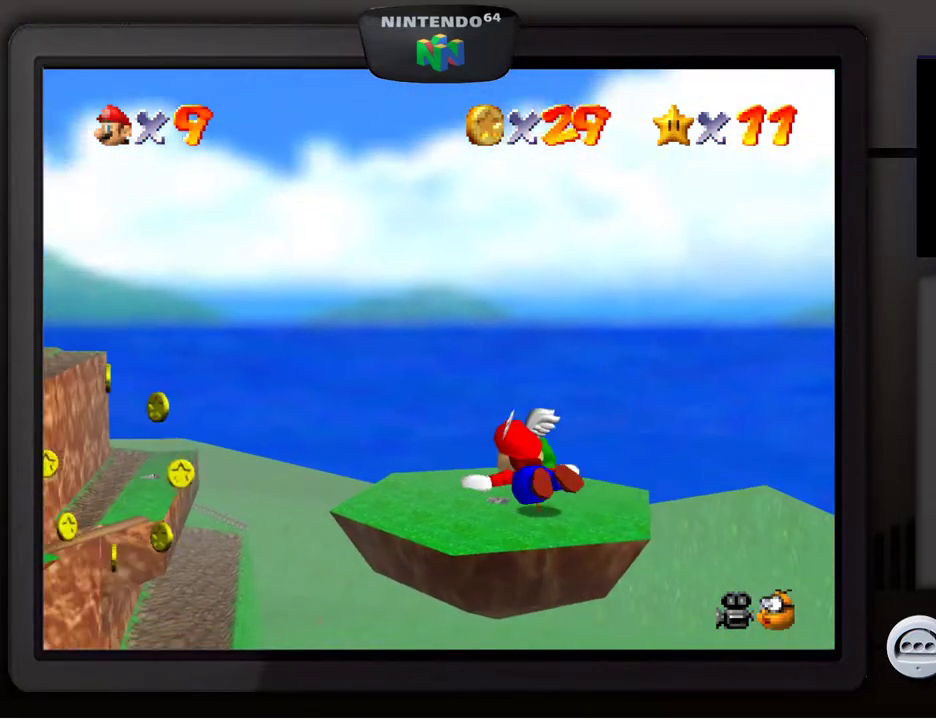
{"buttons": [], "left_stick": "down-left", "events": [[217, "left_stick", "down-left"]]}
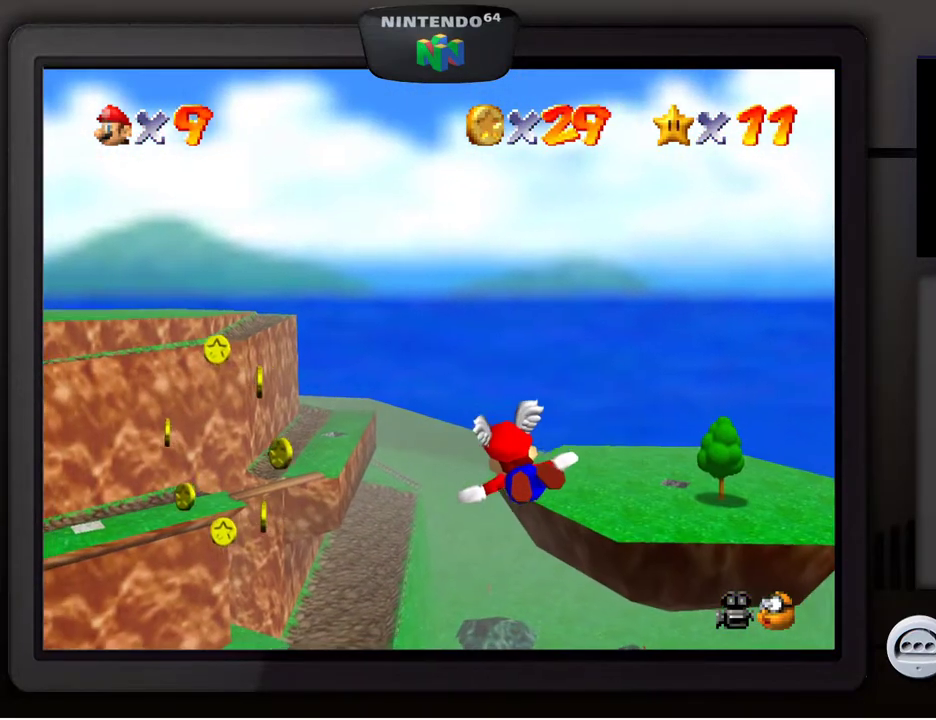
{"buttons": [], "left_stick": "down-left", "events": []}
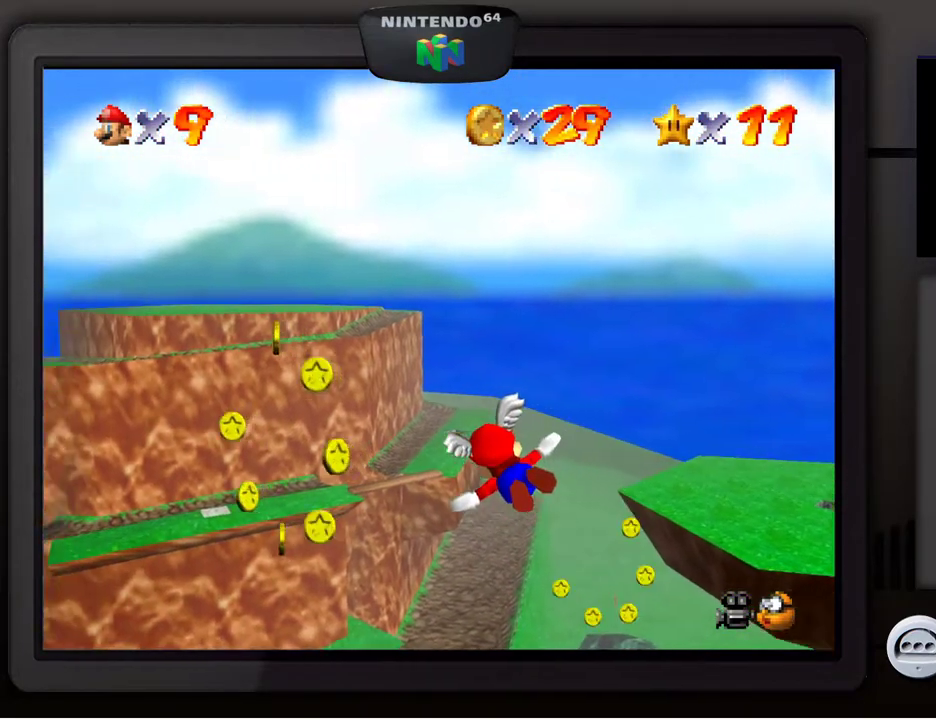
{"buttons": [], "left_stick": "left", "events": [[400, "left_stick", "left"]]}
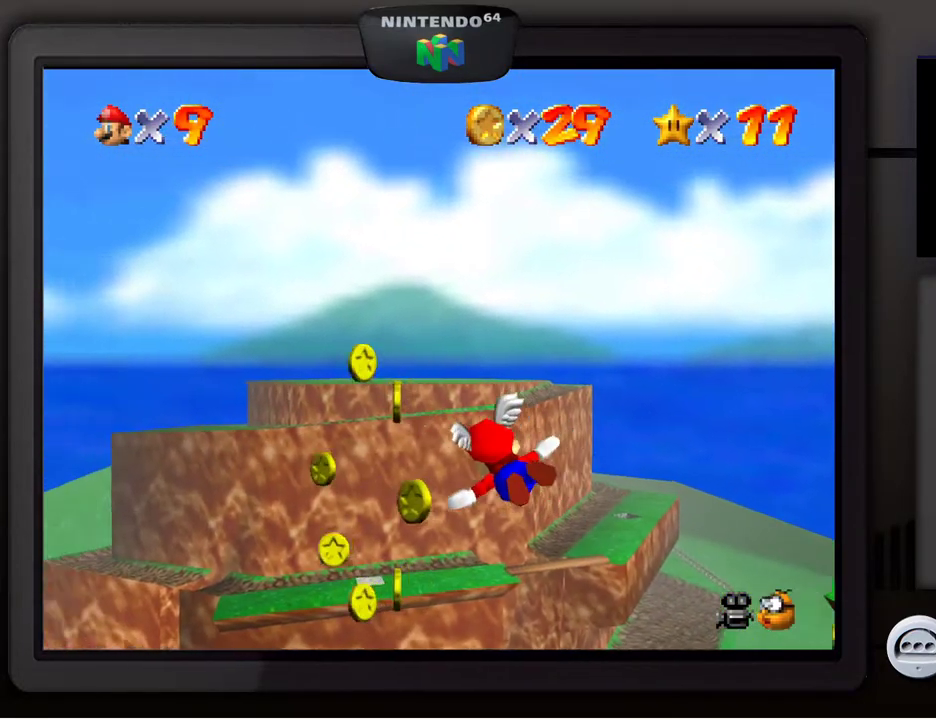
{"buttons": [], "left_stick": "center", "events": [[67, "left_stick", "down-left"], [367, "left_stick", "center"]]}
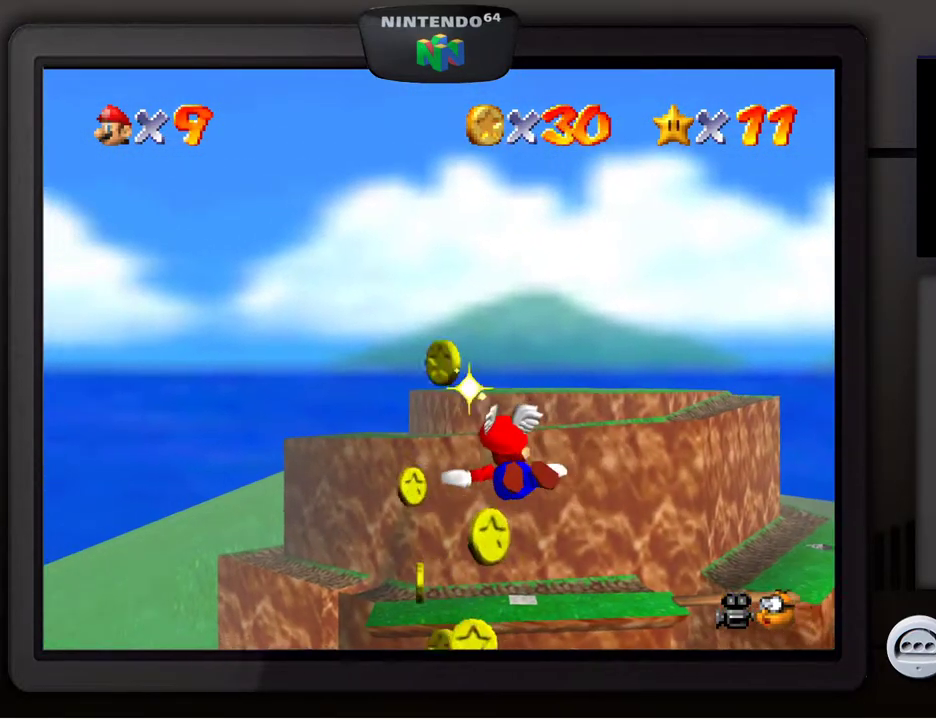
{"buttons": [], "left_stick": "up-left", "events": [[17, "left_stick", "up"], [233, "left_stick", "up-left"]]}
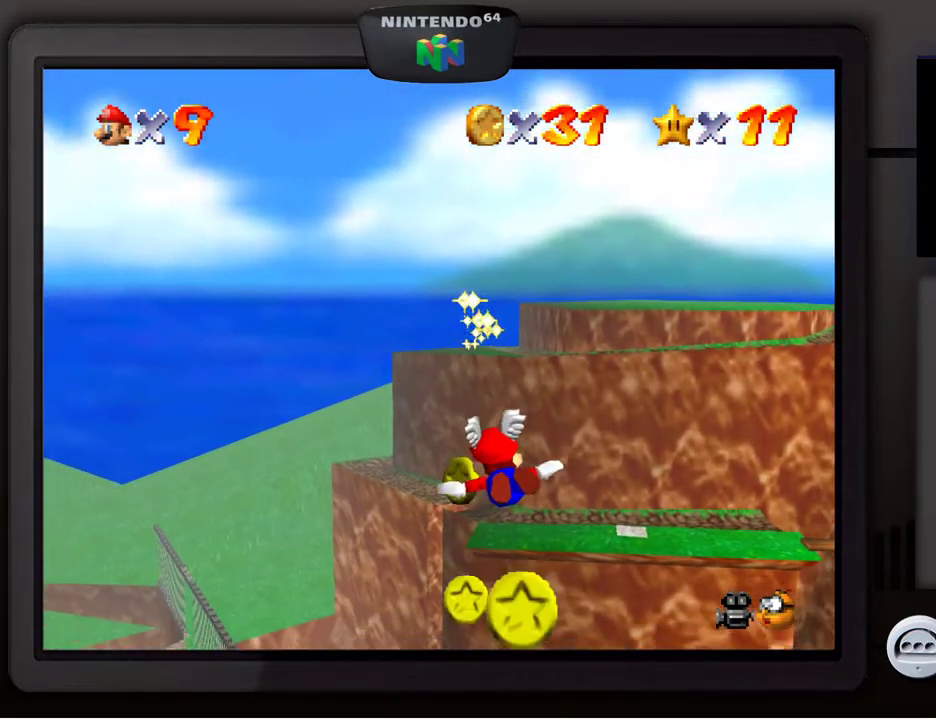
{"buttons": [], "left_stick": "down-right", "events": [[350, "left_stick", "down-right"]]}
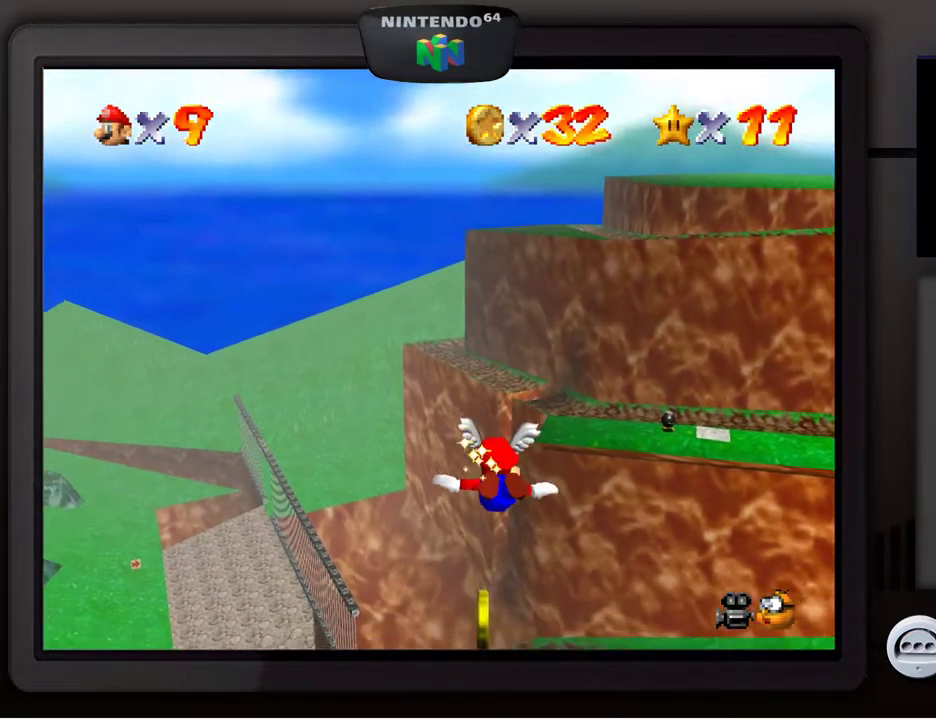
{"buttons": [], "left_stick": "down-right", "events": []}
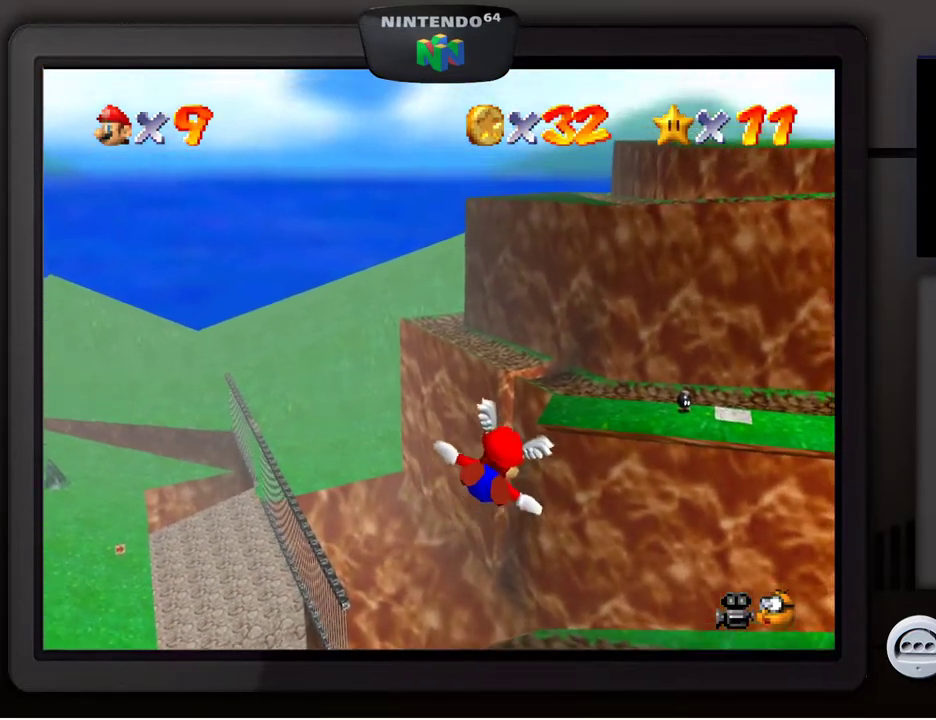
{"buttons": [], "left_stick": "right", "events": [[367, "left_stick", "right"]]}
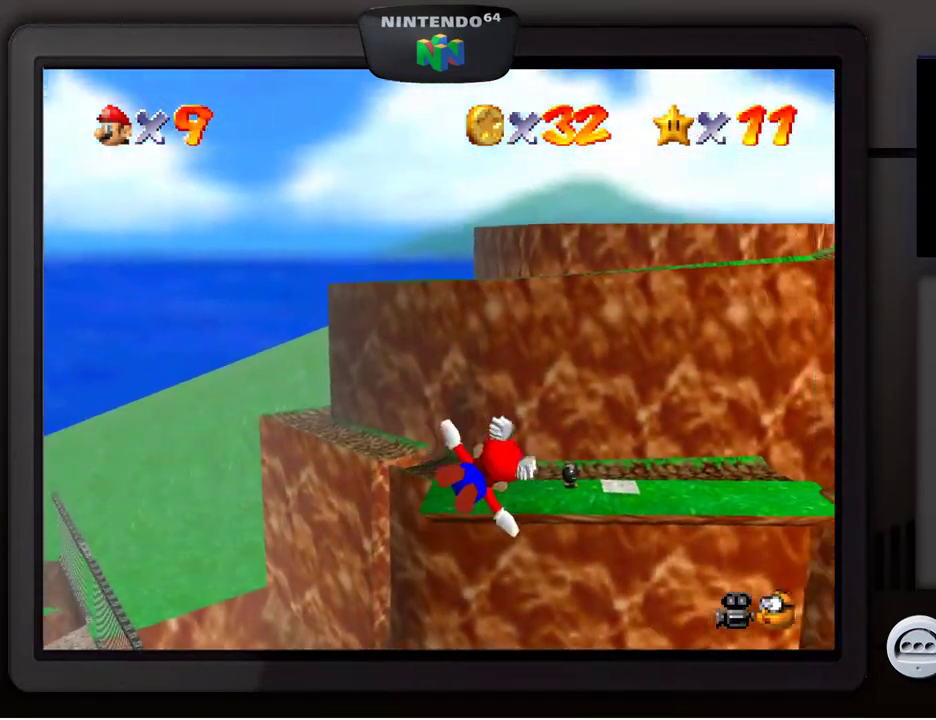
{"buttons": [], "left_stick": "down-right", "events": [[367, "left_stick", "down-right"]]}
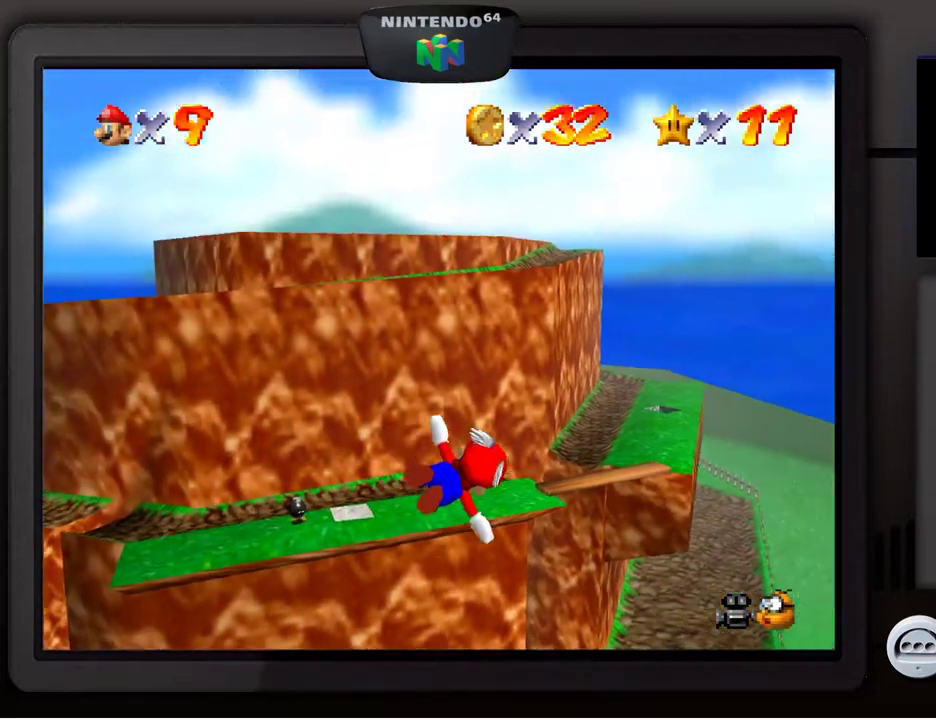
{"buttons": [], "left_stick": "center", "events": [[250, "left_stick", "center"]]}
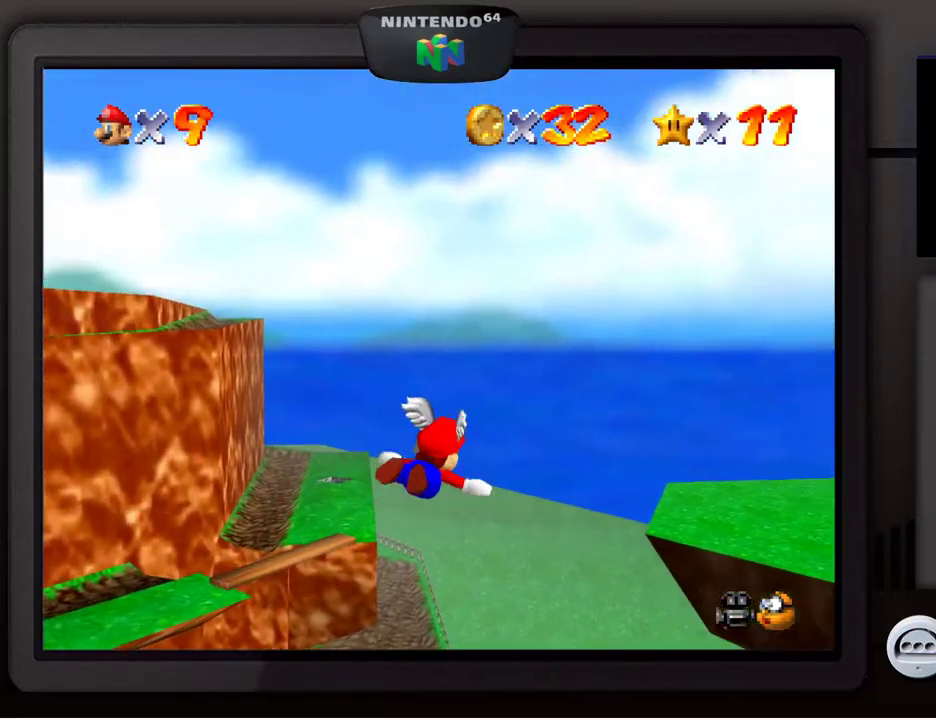
{"buttons": [], "left_stick": "center", "events": []}
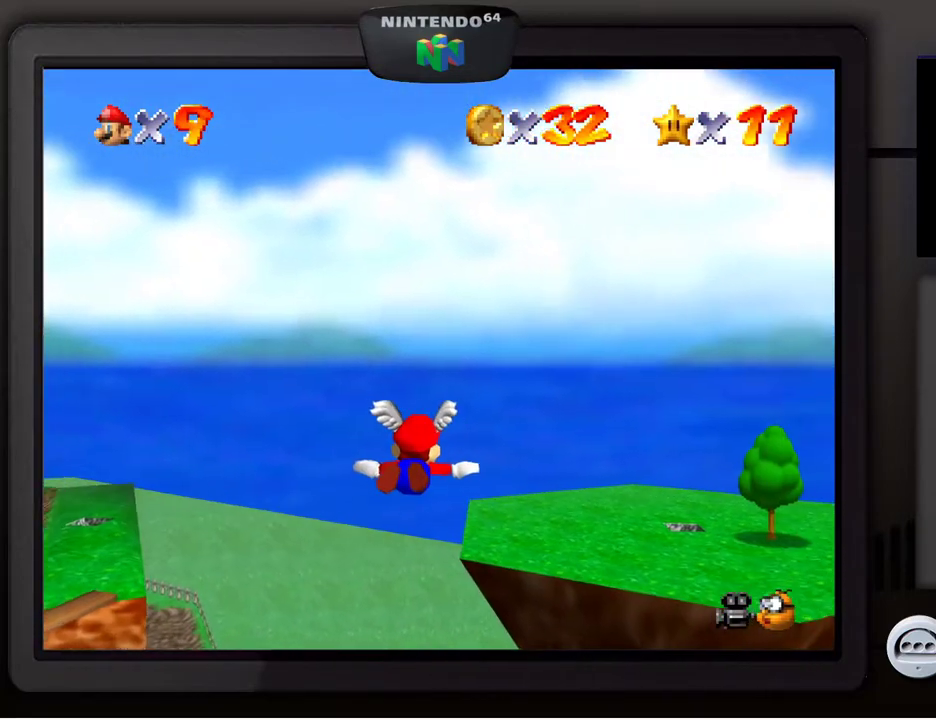
{"buttons": [], "left_stick": "right", "events": [[117, "left_stick", "right"]]}
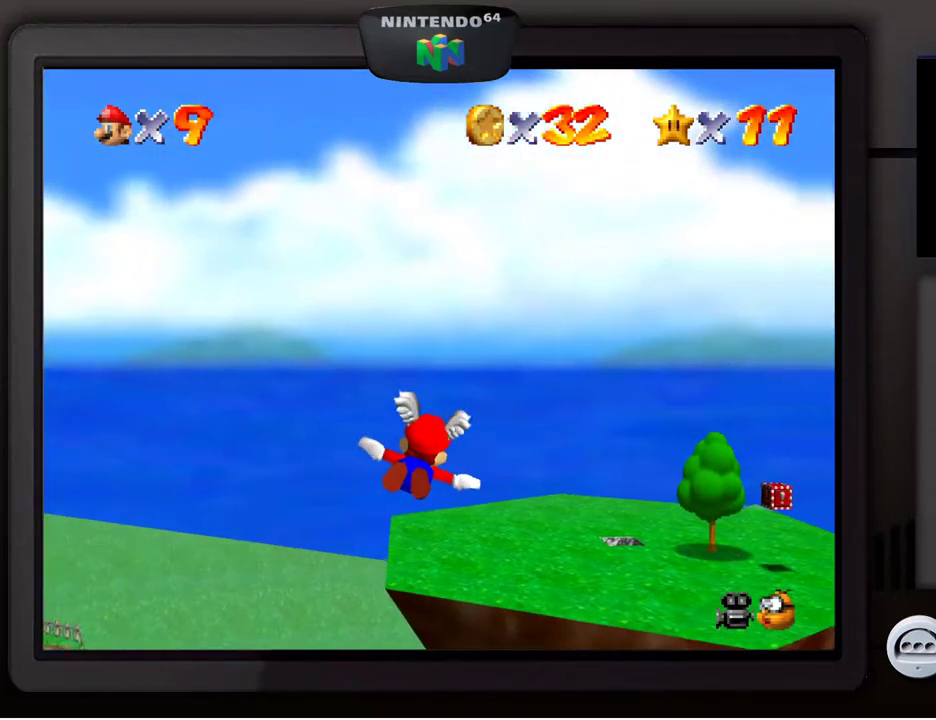
{"buttons": [], "left_stick": "up-right", "events": [[300, "left_stick", "up-right"]]}
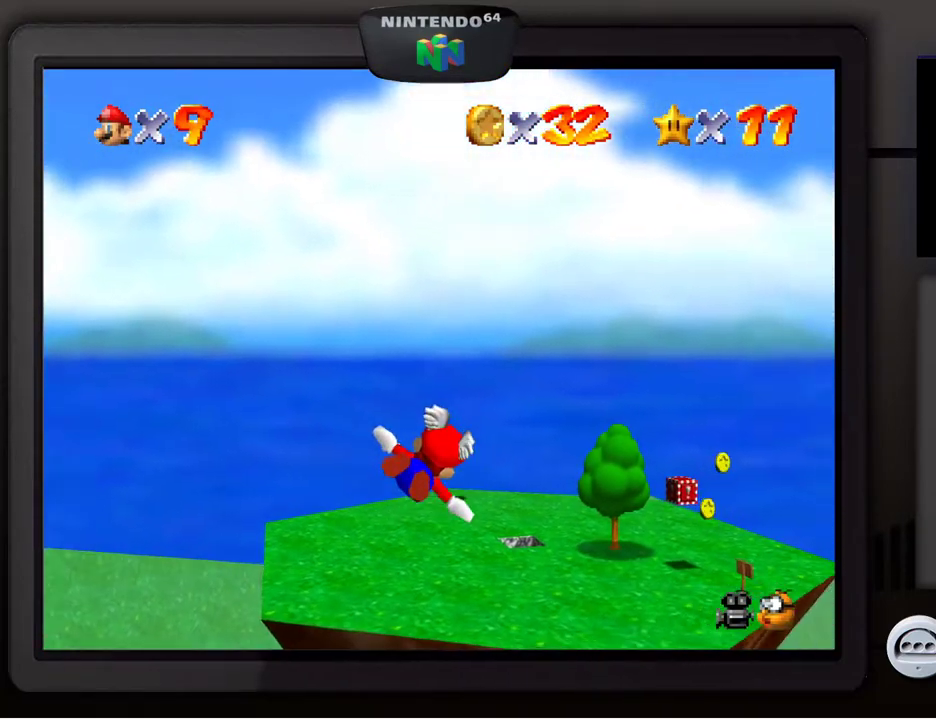
{"buttons": [], "left_stick": "right", "events": [[450, "left_stick", "right"]]}
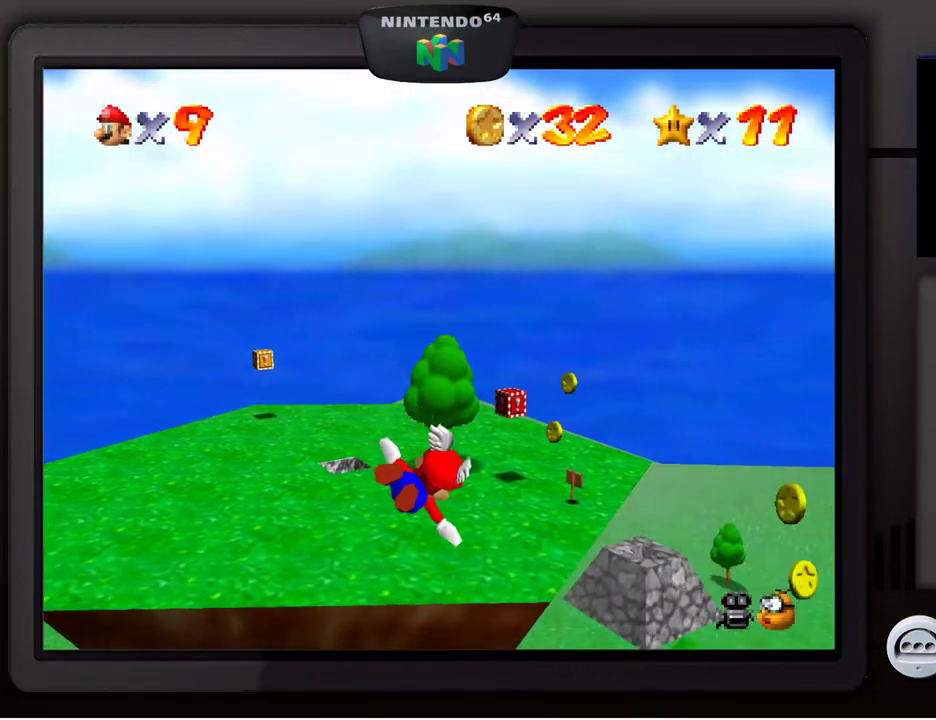
{"buttons": [], "left_stick": "down-left", "events": [[50, "left_stick", "center"], [383, "left_stick", "down-left"]]}
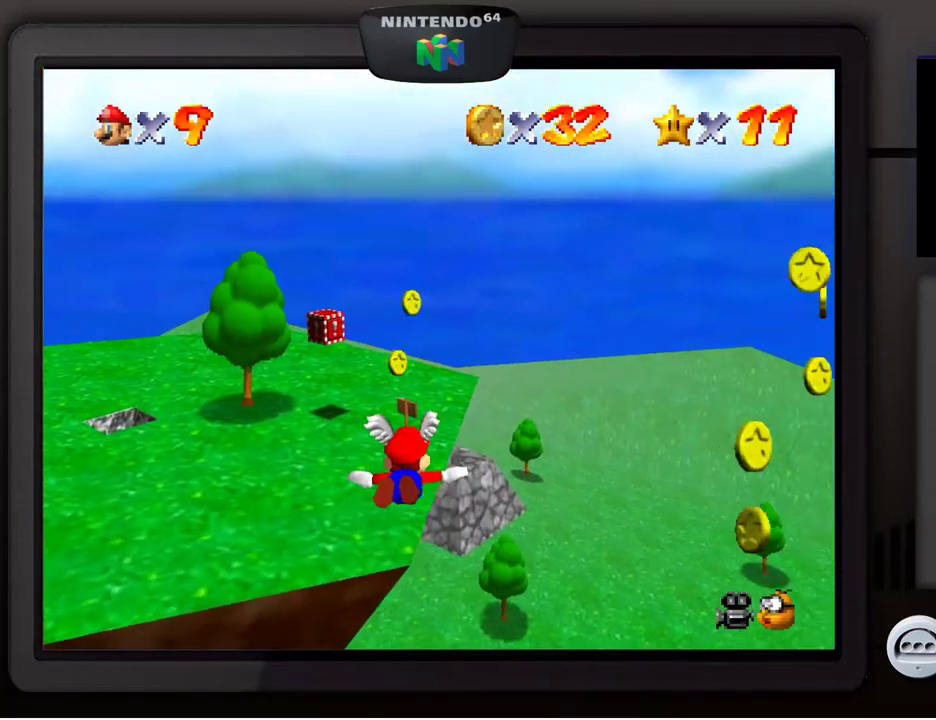
{"buttons": [], "left_stick": "down-left", "events": [[267, "left_stick", "center"], [500, "left_stick", "down-left"]]}
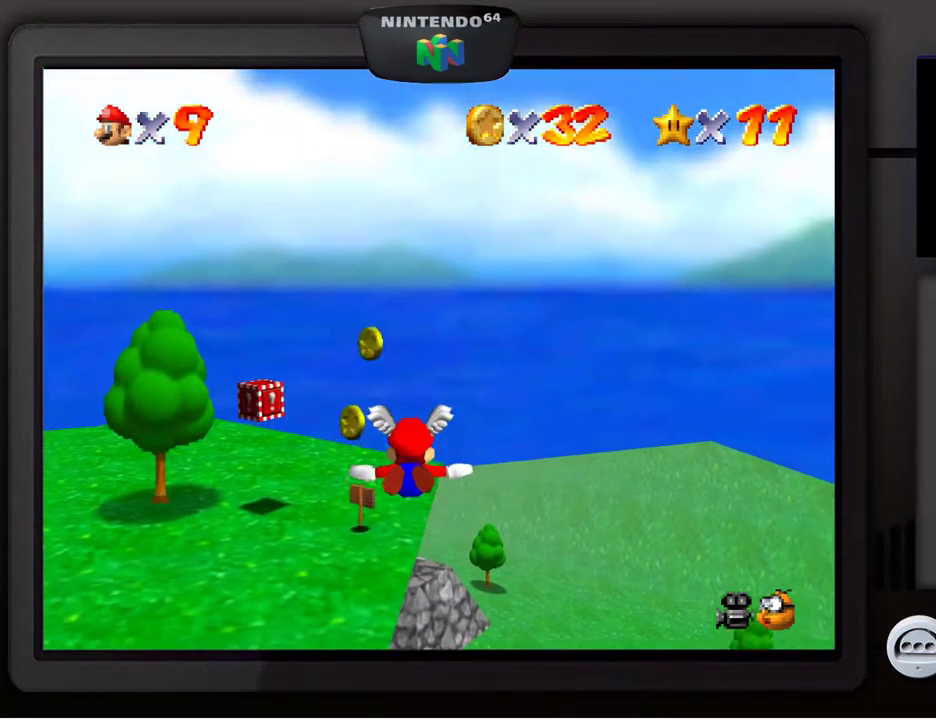
{"buttons": [], "left_stick": "center", "events": [[450, "left_stick", "center"]]}
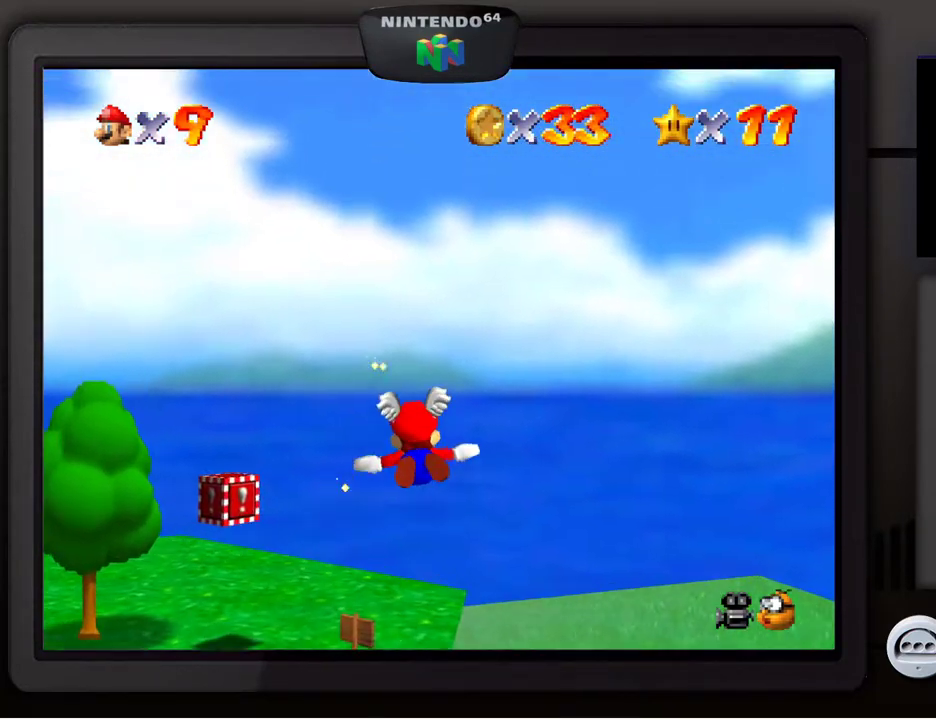
{"buttons": [], "left_stick": "up-left", "events": [[167, "left_stick", "down-left"], [383, "left_stick", "up-left"]]}
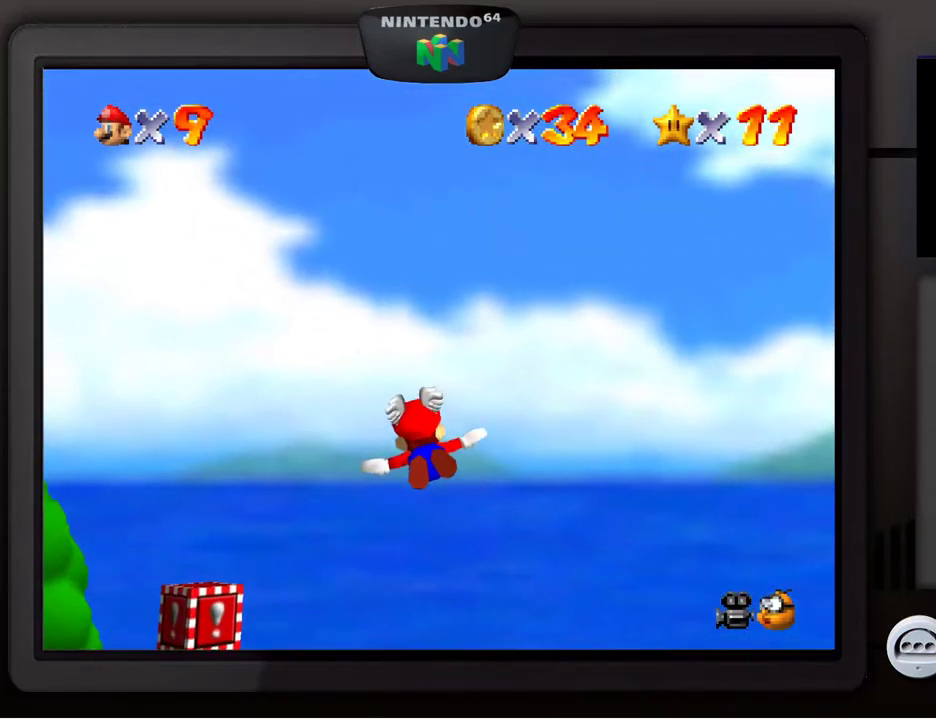
{"buttons": [], "left_stick": "up-left", "events": []}
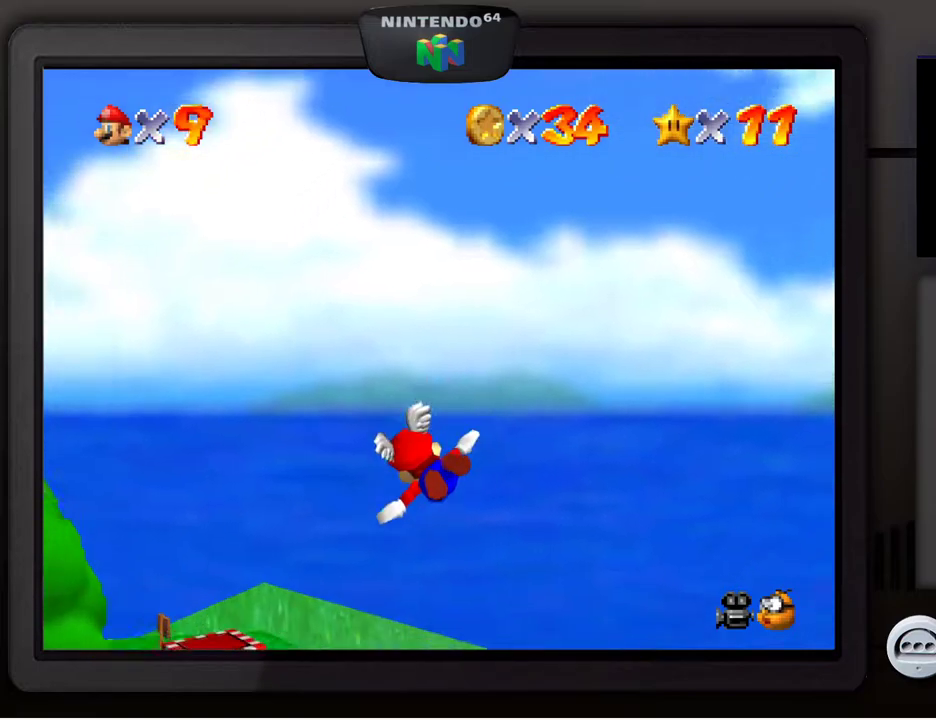
{"buttons": [], "left_stick": "up-left", "events": [[217, "Z", "down"], [433, "Z", "up"]]}
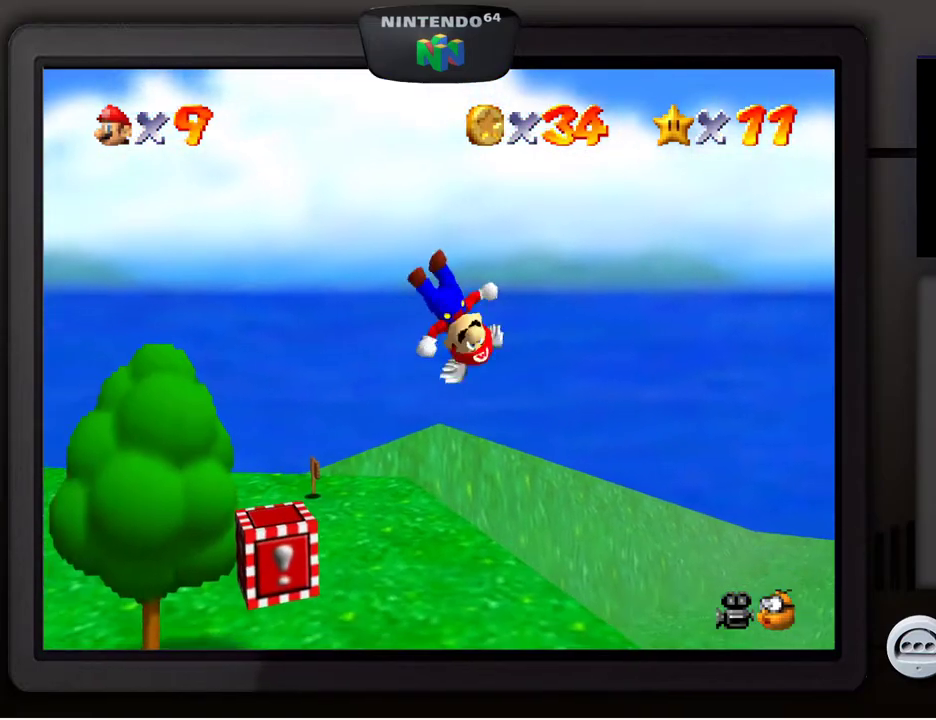
{"buttons": [], "left_stick": "center", "events": [[100, "left_stick", "center"]]}
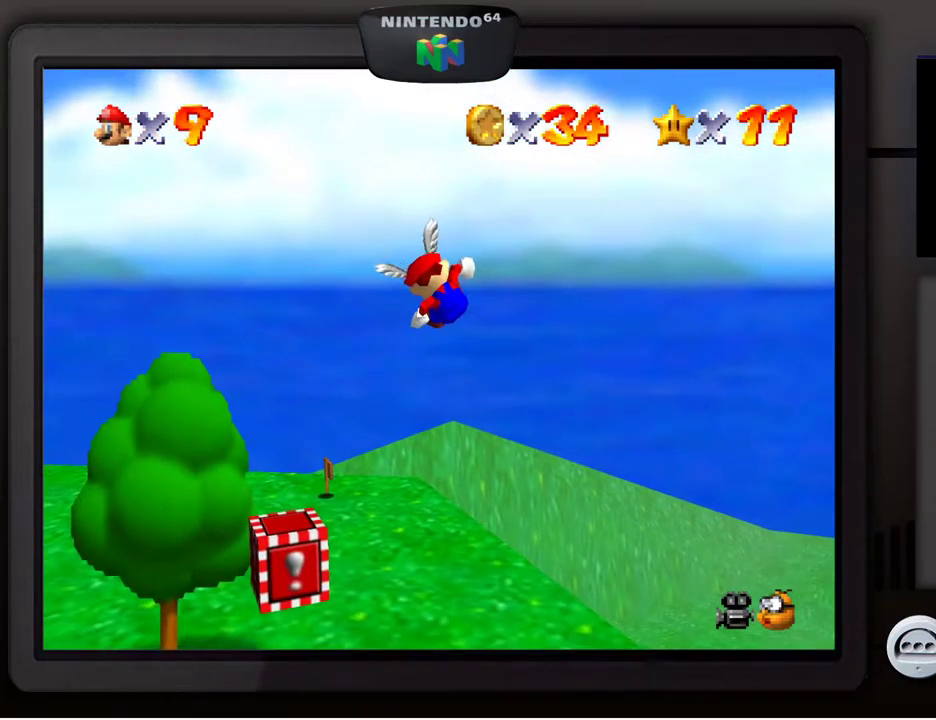
{"buttons": [], "left_stick": "center", "events": []}
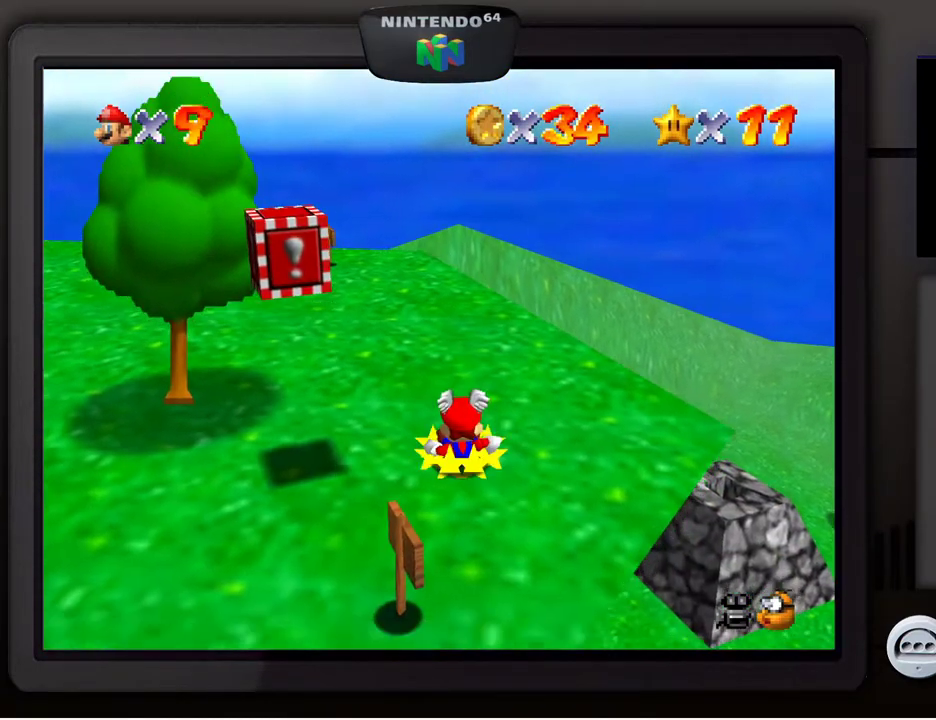
{"buttons": [], "left_stick": "down-left", "events": [[17, "left_stick", "left"], [183, "left_stick", "down-left"]]}
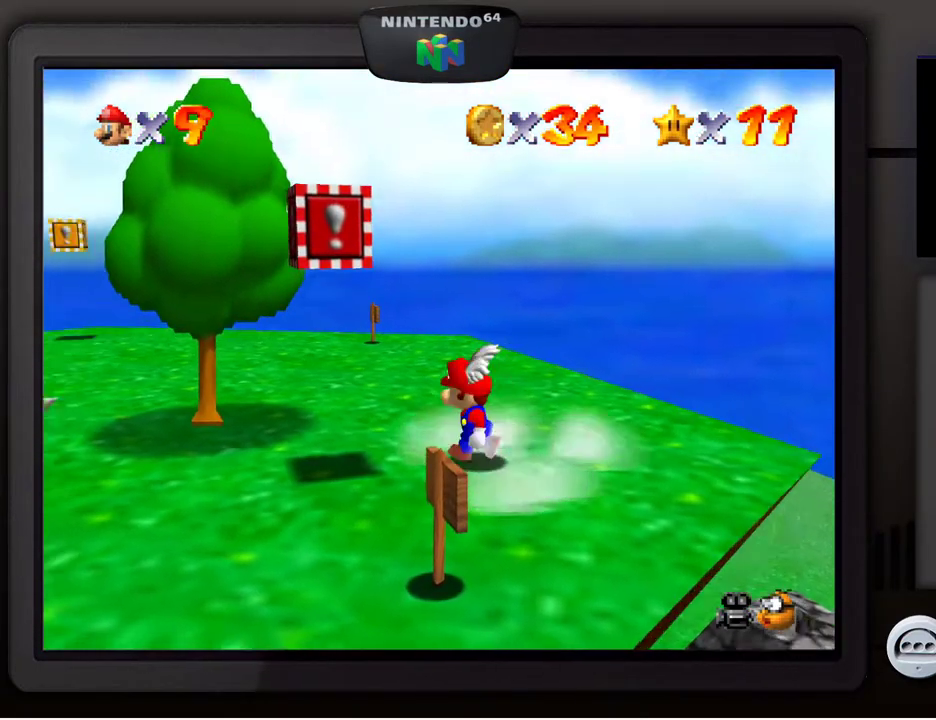
{"buttons": ["A"], "left_stick": "center", "events": [[133, "left_stick", "center"], [467, "A", "down"]]}
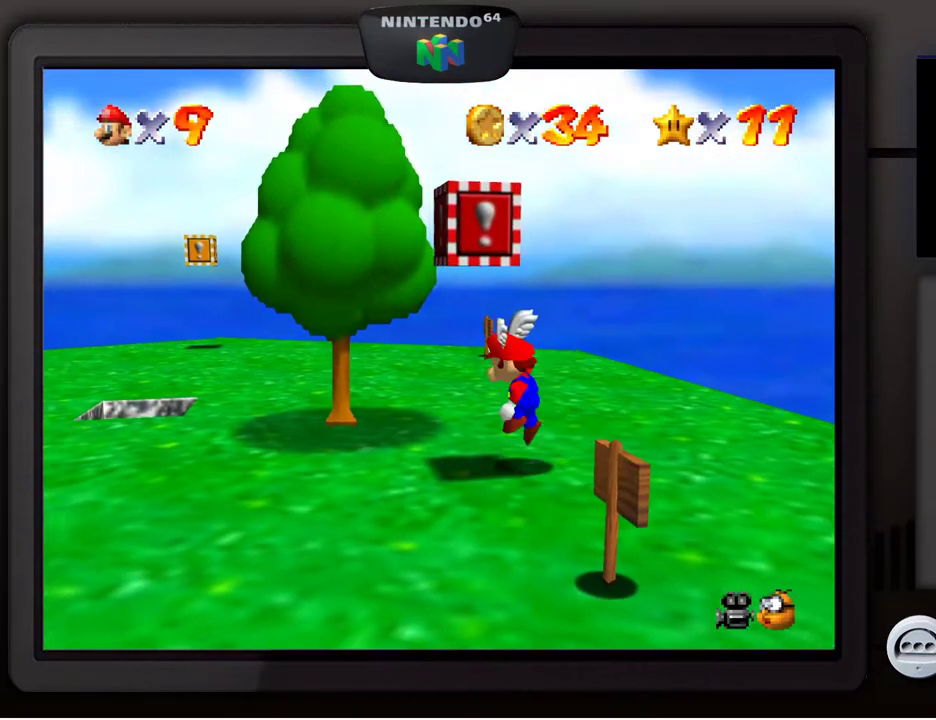
{"buttons": [], "left_stick": "center", "events": [[167, "left_stick", "left"], [183, "A", "up"], [383, "left_stick", "center"]]}